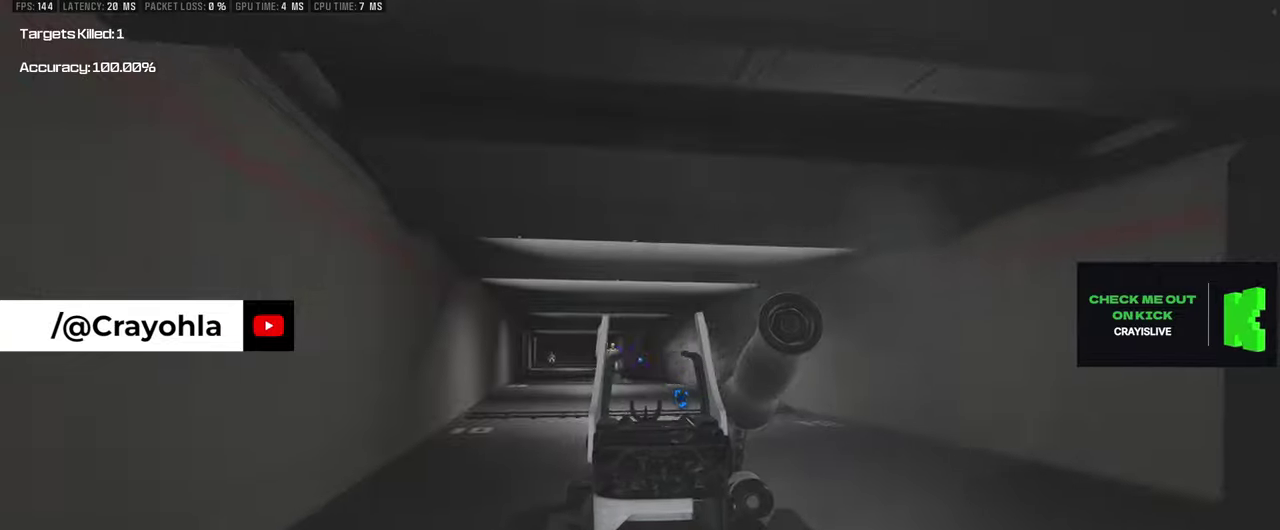
Gameplay with a controller (PlayStation layout); each line is a JSON object with the inputs held at the frame after it (dt_ms = milliseconds from this image to that frame). "events" lists button and stick changes between this image and that frame as [ms after this image, input, new state], when the widget could be followed in between. This overlay highlights the sticks when they move; stick clicks (L3 R3) are not distinguishable. Not read: L3 R3.
{"dt_ms": 500, "buttons": [], "left_stick": "right", "right_stick": "center", "events": [[33, "right_stick", "center"], [250, "right_stick", "left"], [317, "right_stick", "center"], [367, "left_stick", "right"]]}
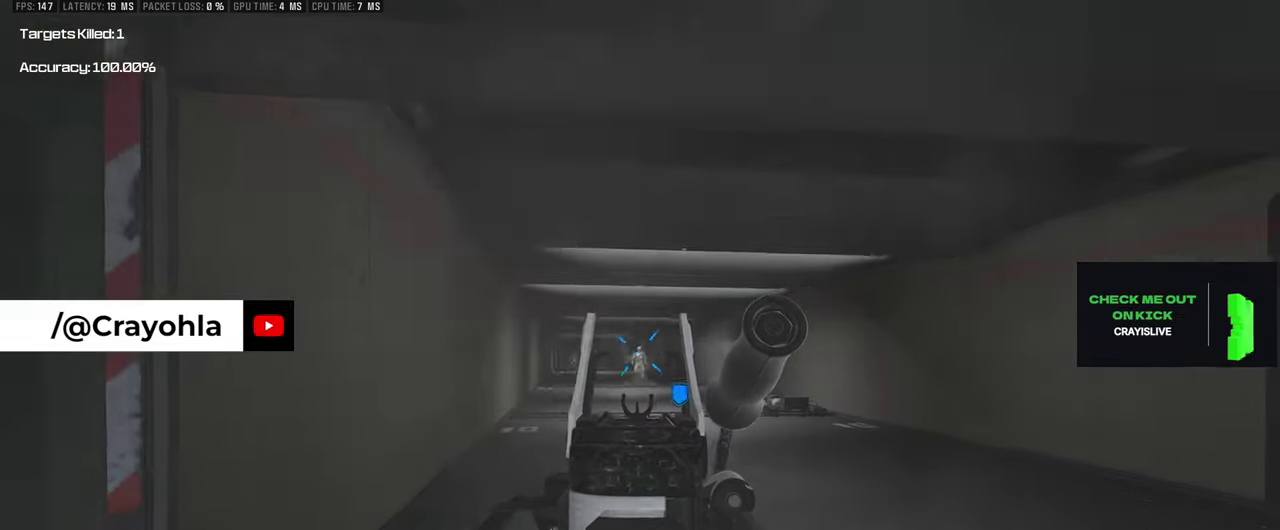
{"dt_ms": 500, "buttons": [], "left_stick": "center", "right_stick": "down", "events": [[267, "right_stick", "down"], [350, "left_stick", "center"]]}
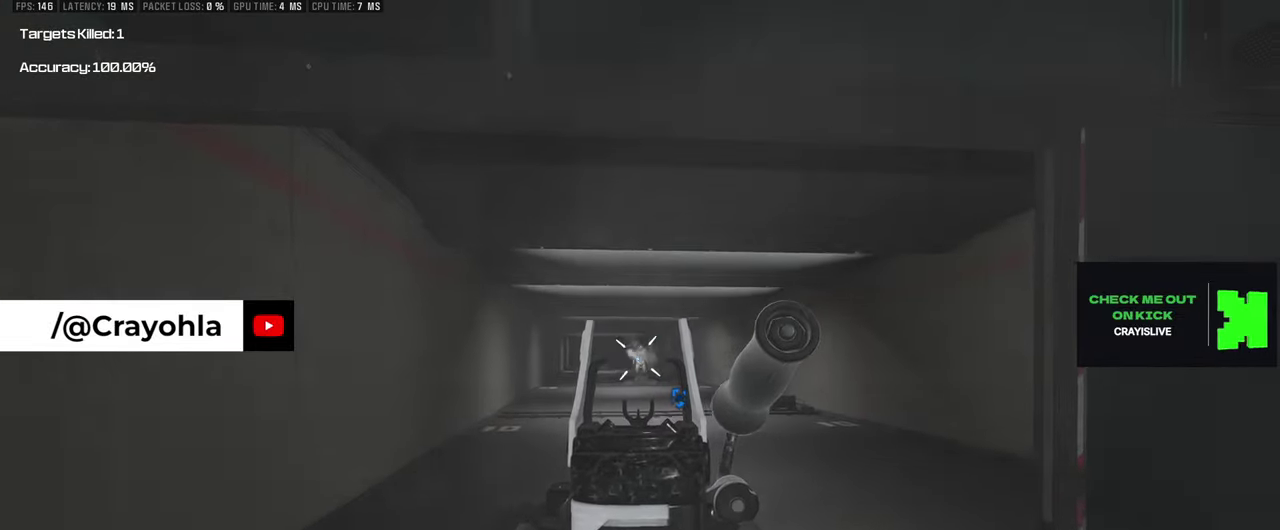
{"dt_ms": 500, "buttons": [], "left_stick": "down-left", "right_stick": "center", "events": [[133, "right_stick", "center"], [283, "left_stick", "left"], [317, "right_stick", "left"], [333, "left_stick", "down-left"], [433, "right_stick", "center"]]}
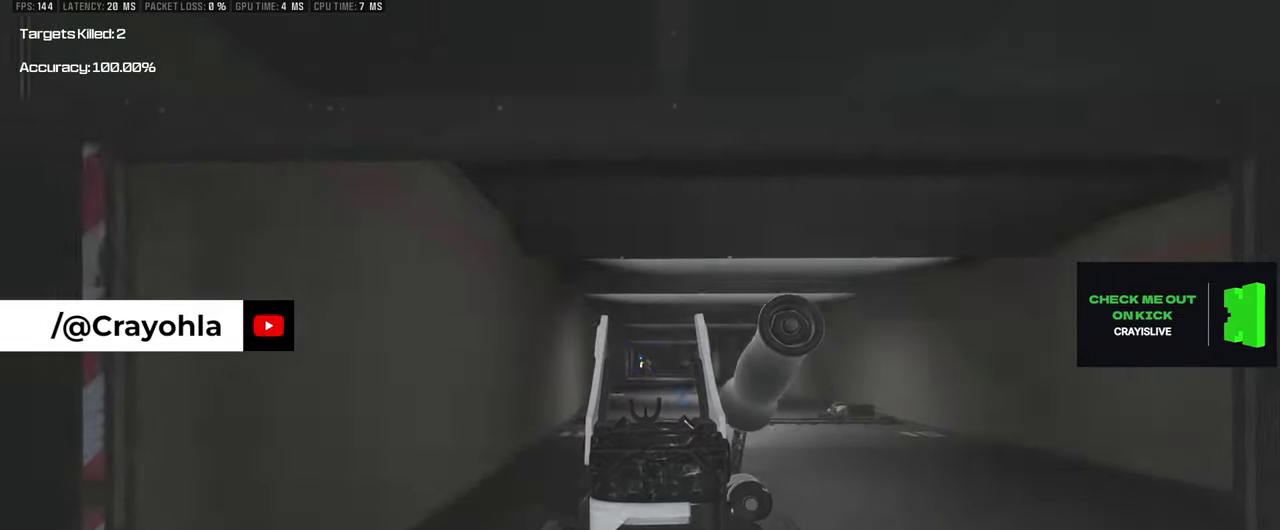
{"dt_ms": 400, "buttons": [], "left_stick": "center", "right_stick": "center", "events": [[133, "left_stick", "center"], [167, "right_stick", "down"], [200, "left_stick", "right"], [283, "left_stick", "center"], [333, "right_stick", "center"]]}